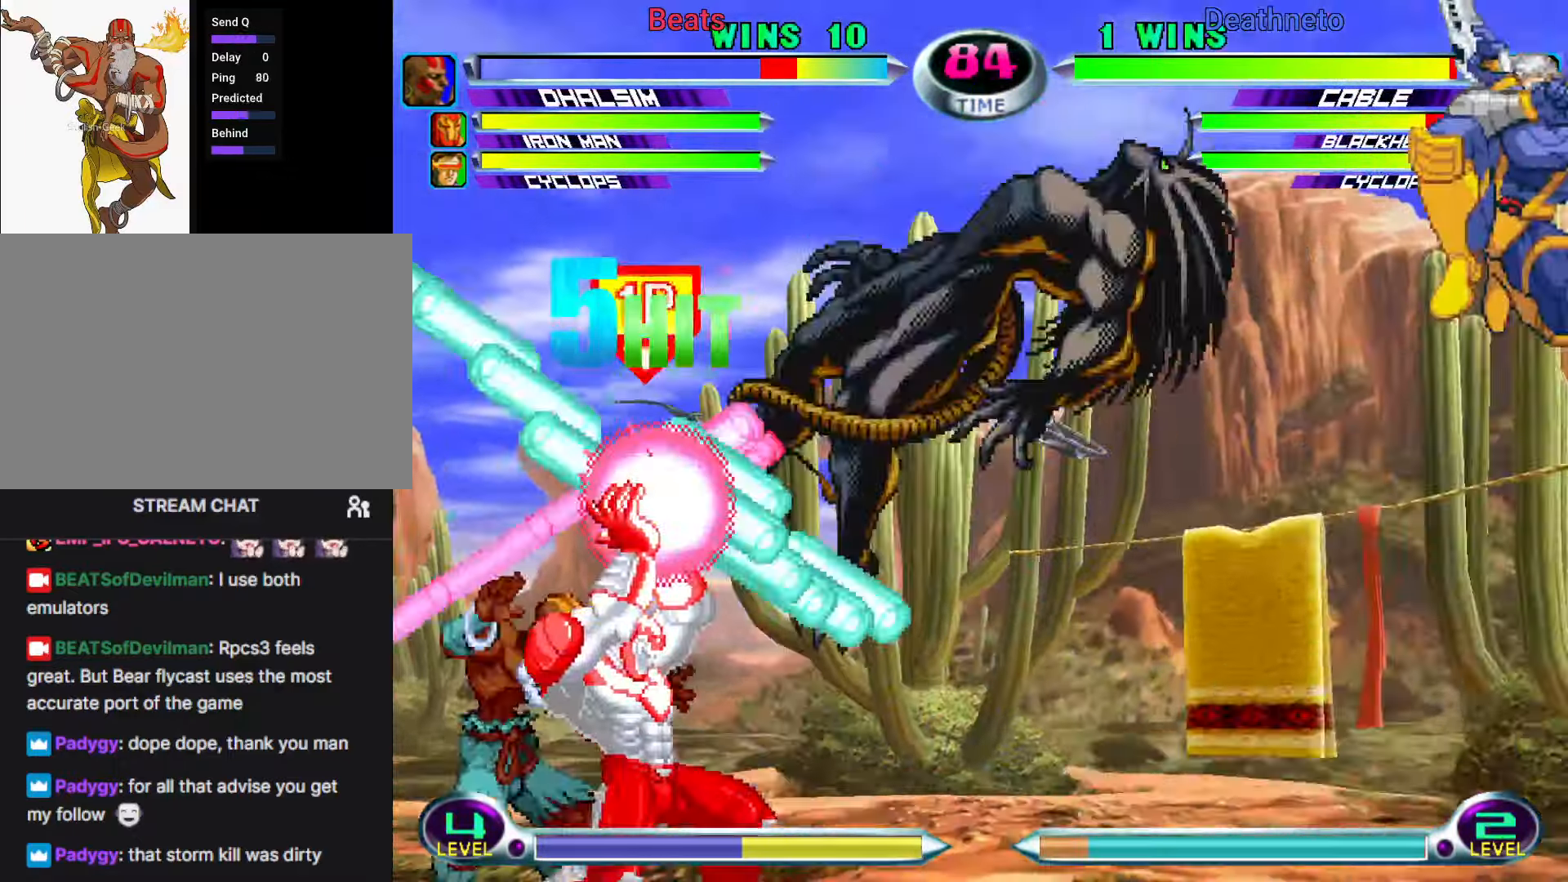
Gameplay with a controller (arcade stick); each line is a JSON object with the inputs held at the frame after it (dt_ms = milliseconds from this image to that frame). "events" lists button and stick changes between this image and that frame as [ms after this image, input, new state], when the widget could be followed in between. Not read: L3 R3.
{"dt_ms": 500, "buttons": [], "left_stick": "center", "events": [[83, "left_stick", "down"], [183, "CIRCLE", "down"], [183, "CROSS", "down"], [183, "left_stick", "right"], [217, "CIRCLE", "up"], [217, "CROSS", "up"], [233, "left_stick", "center"], [300, "CIRCLE", "down"], [300, "CROSS", "down"], [333, "CROSS", "up"], [350, "CIRCLE", "up"]]}
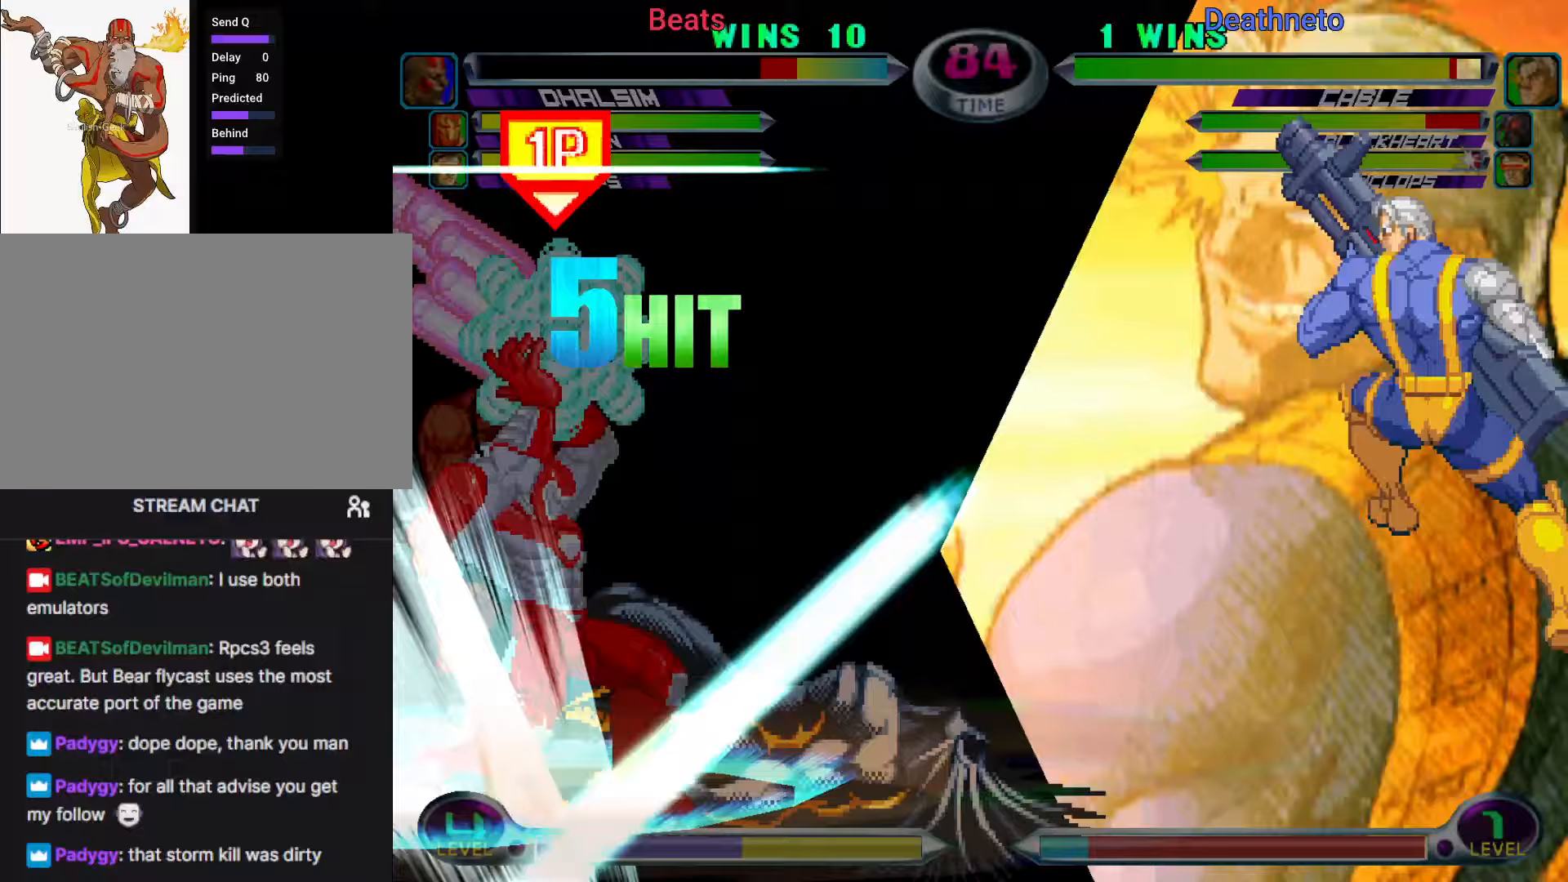
{"dt_ms": 500, "buttons": [], "left_stick": "center", "events": []}
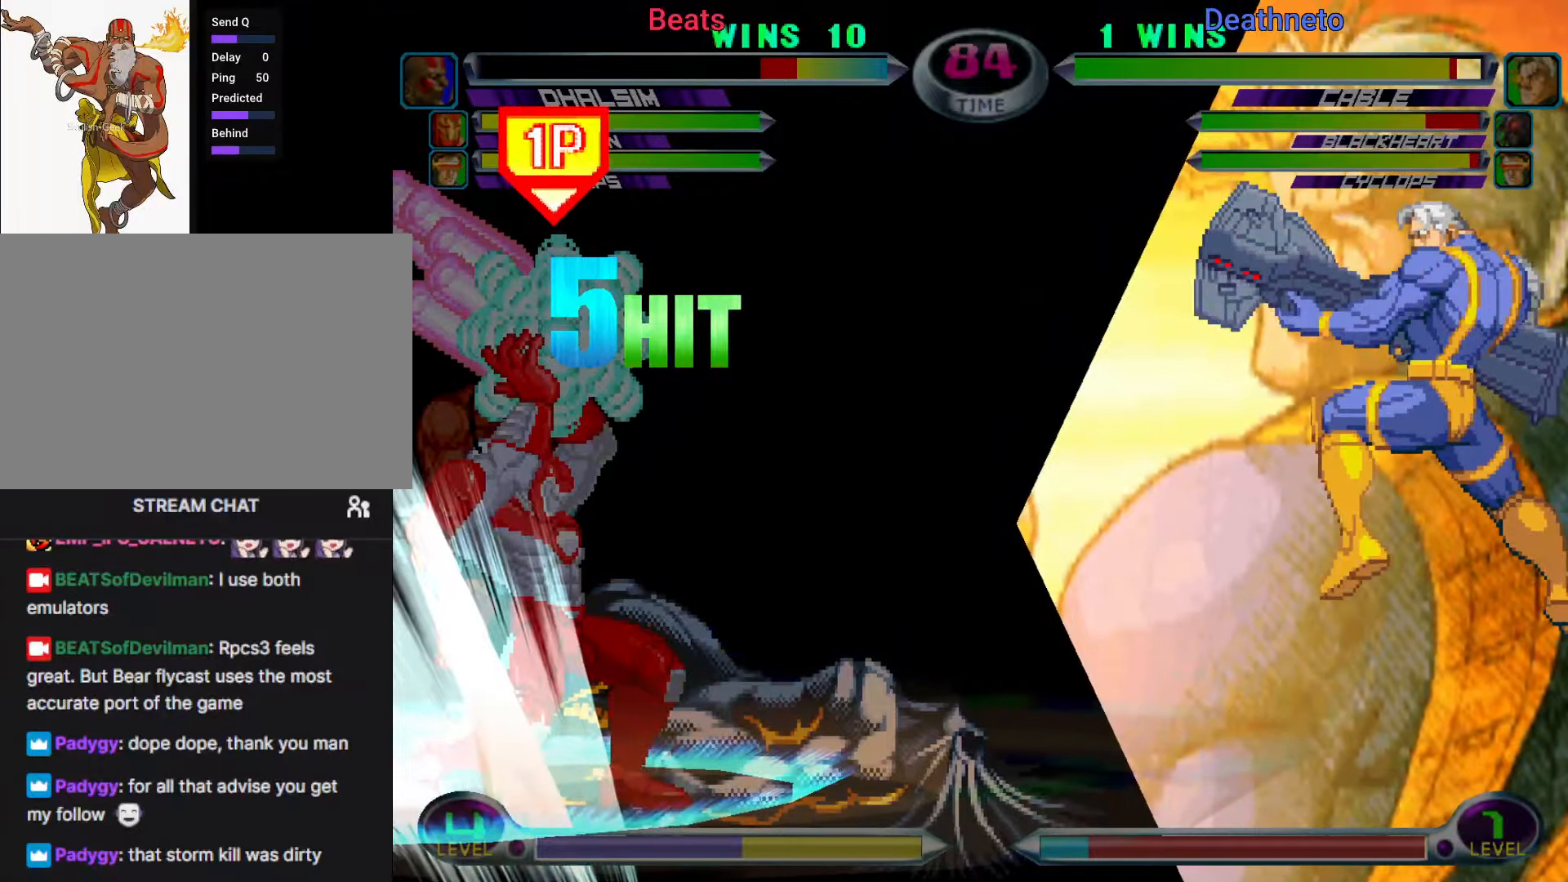
{"dt_ms": 500, "buttons": [], "left_stick": "center", "events": []}
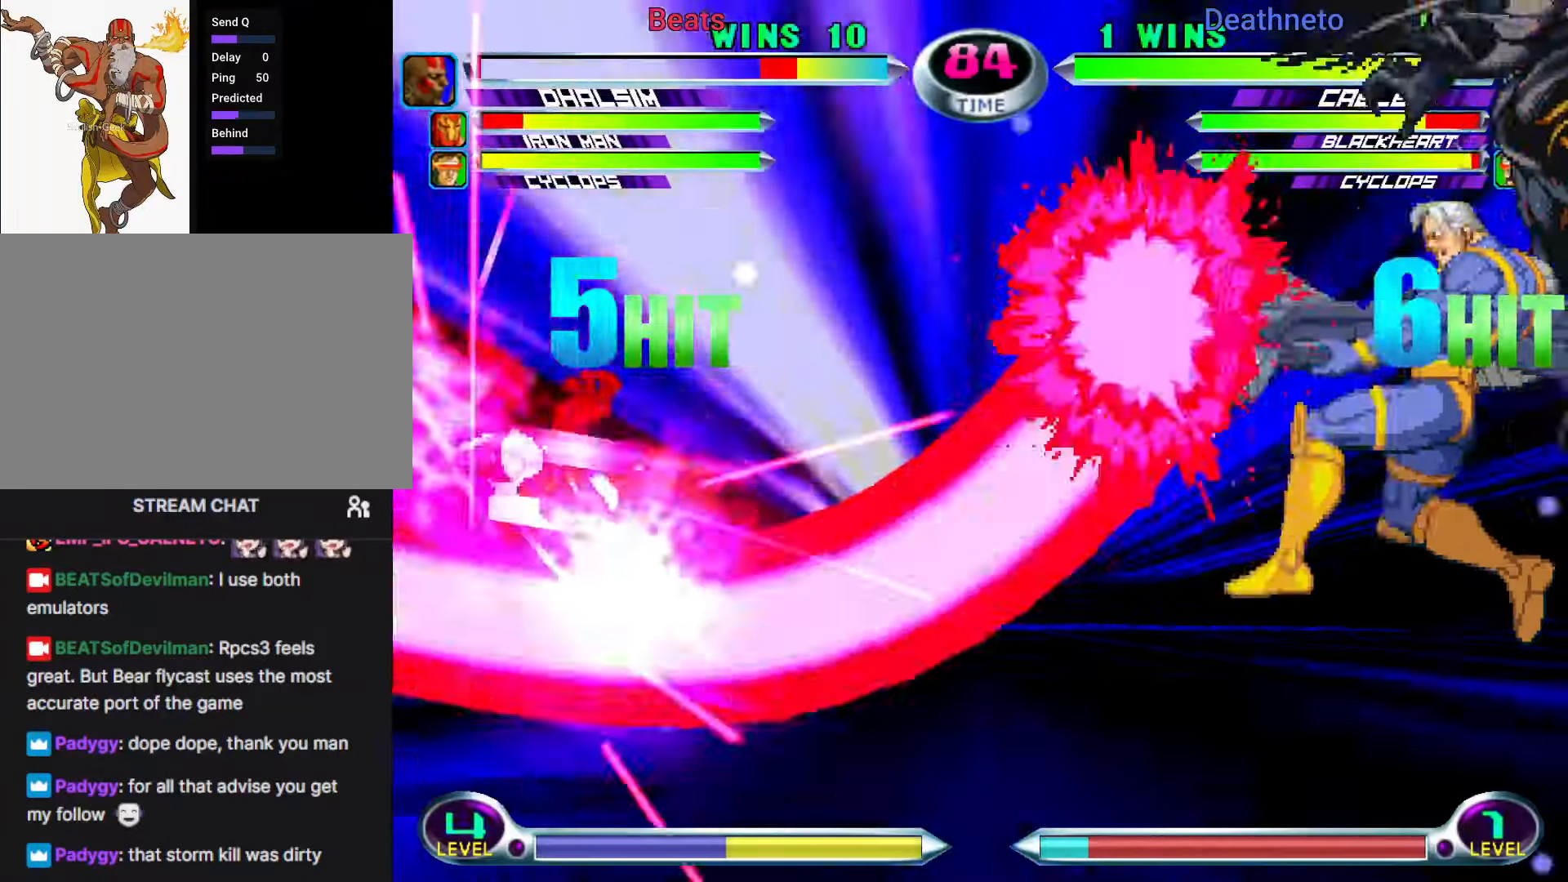
{"dt_ms": 500, "buttons": [], "left_stick": "center", "events": []}
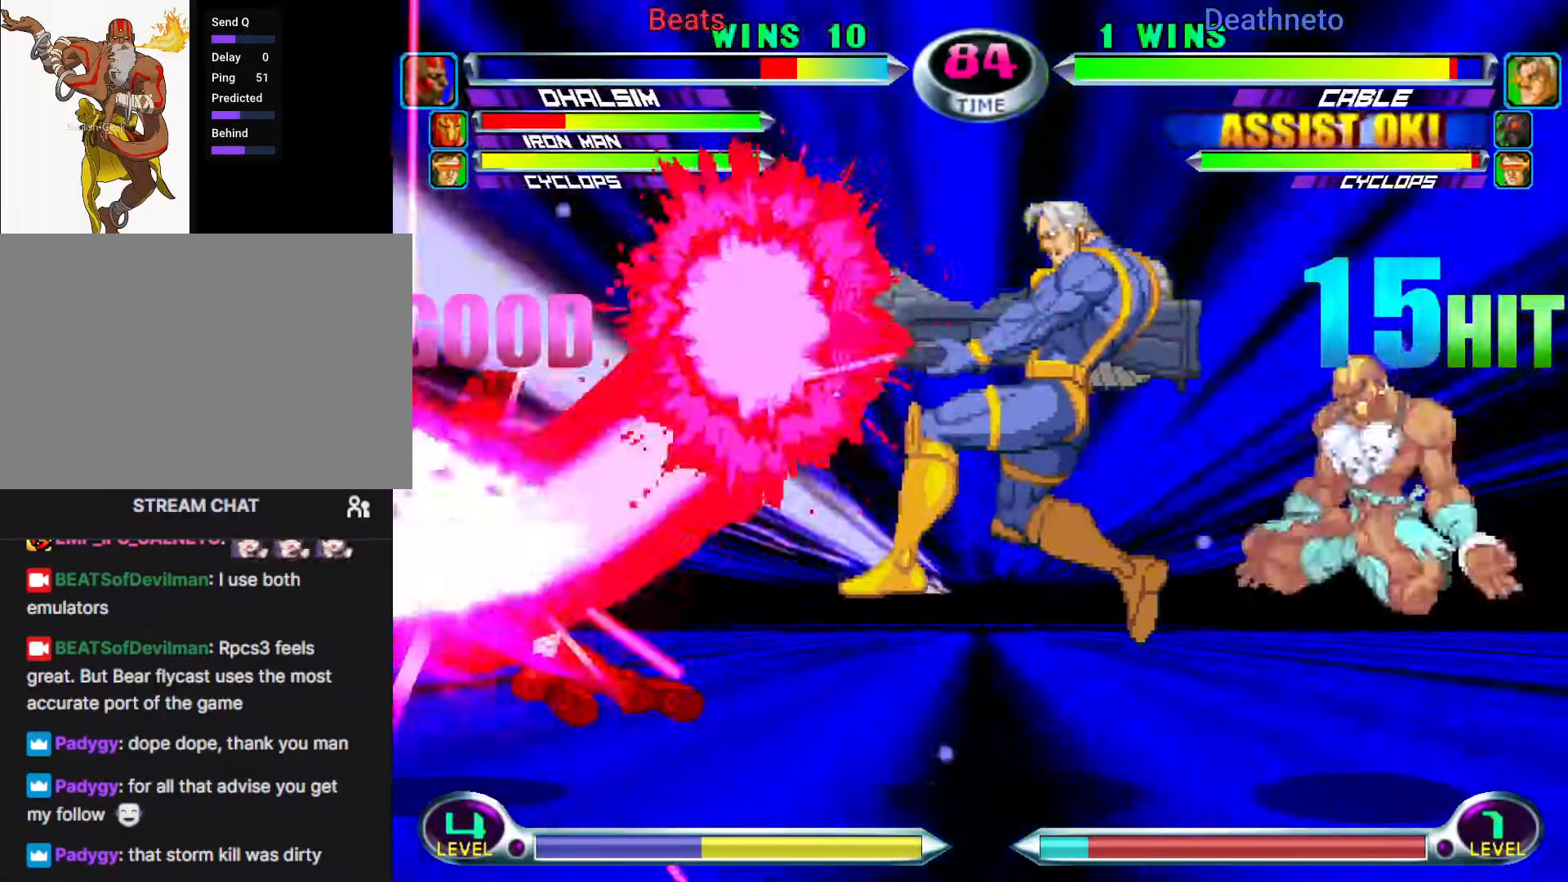
{"dt_ms": 500, "buttons": [], "left_stick": "center", "events": [[50, "left_stick", "down-left"], [100, "left_stick", "down-right"], [167, "CIRCLE", "down"], [217, "CIRCLE", "up"], [233, "left_stick", "center"]]}
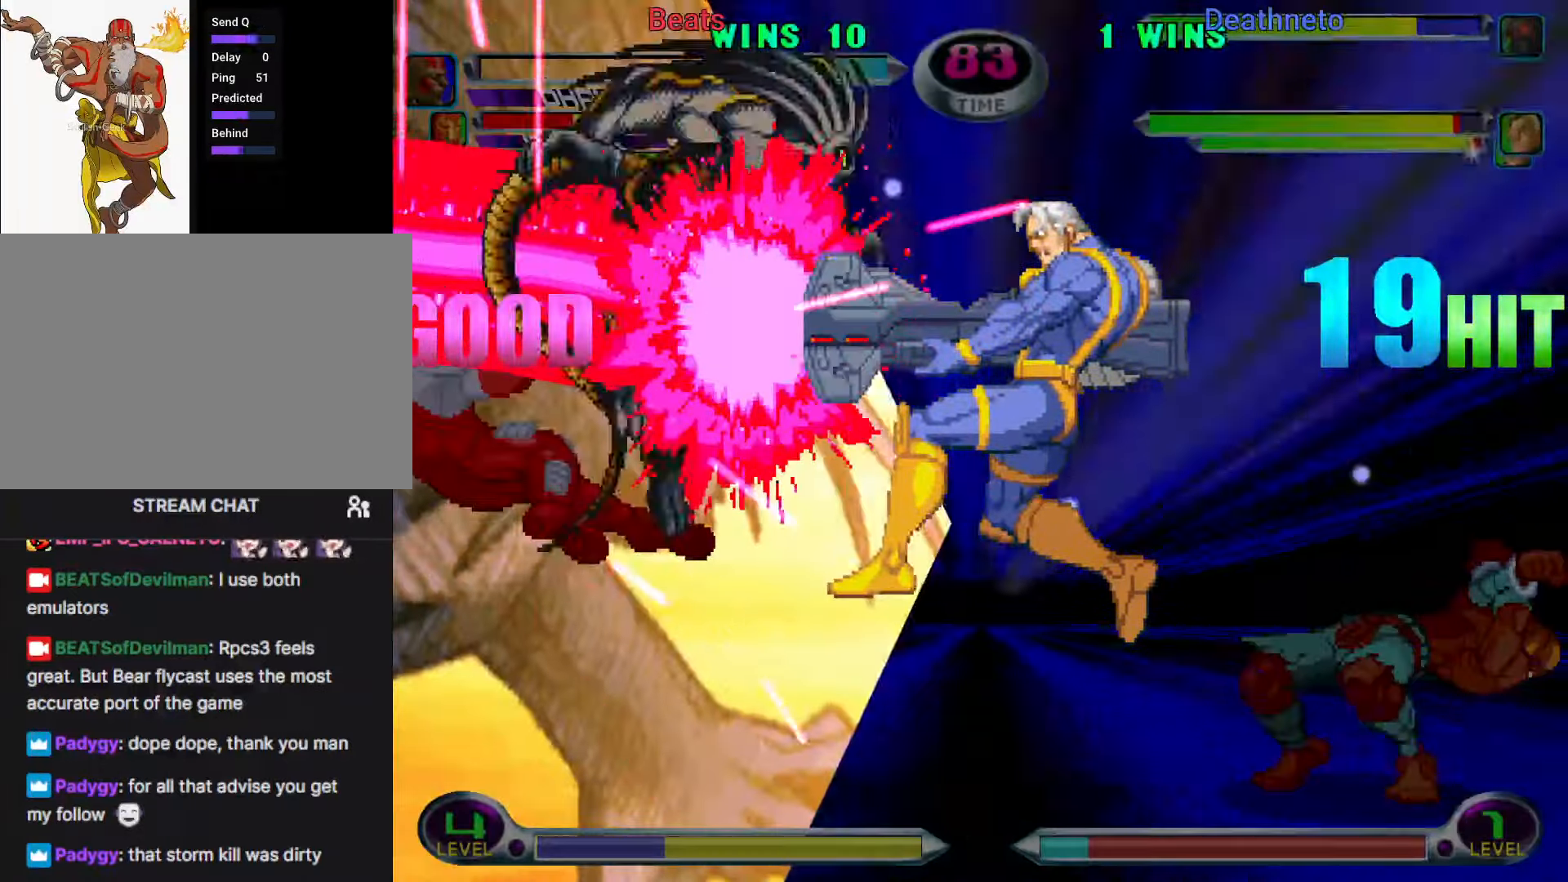
{"dt_ms": 500, "buttons": [], "left_stick": "center", "events": []}
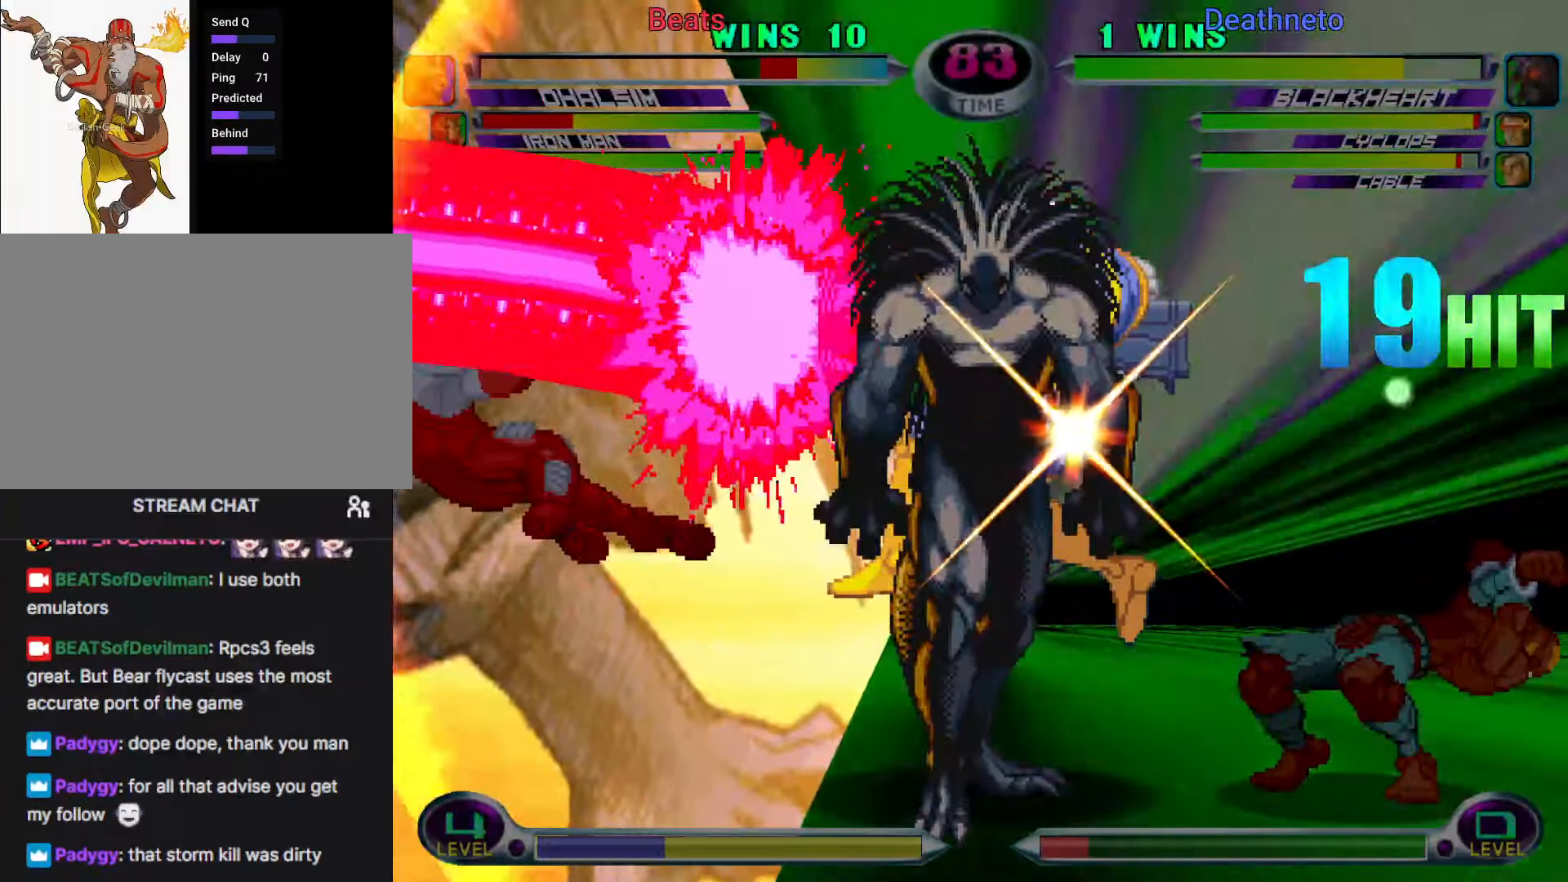
{"dt_ms": 500, "buttons": [], "left_stick": "center", "events": []}
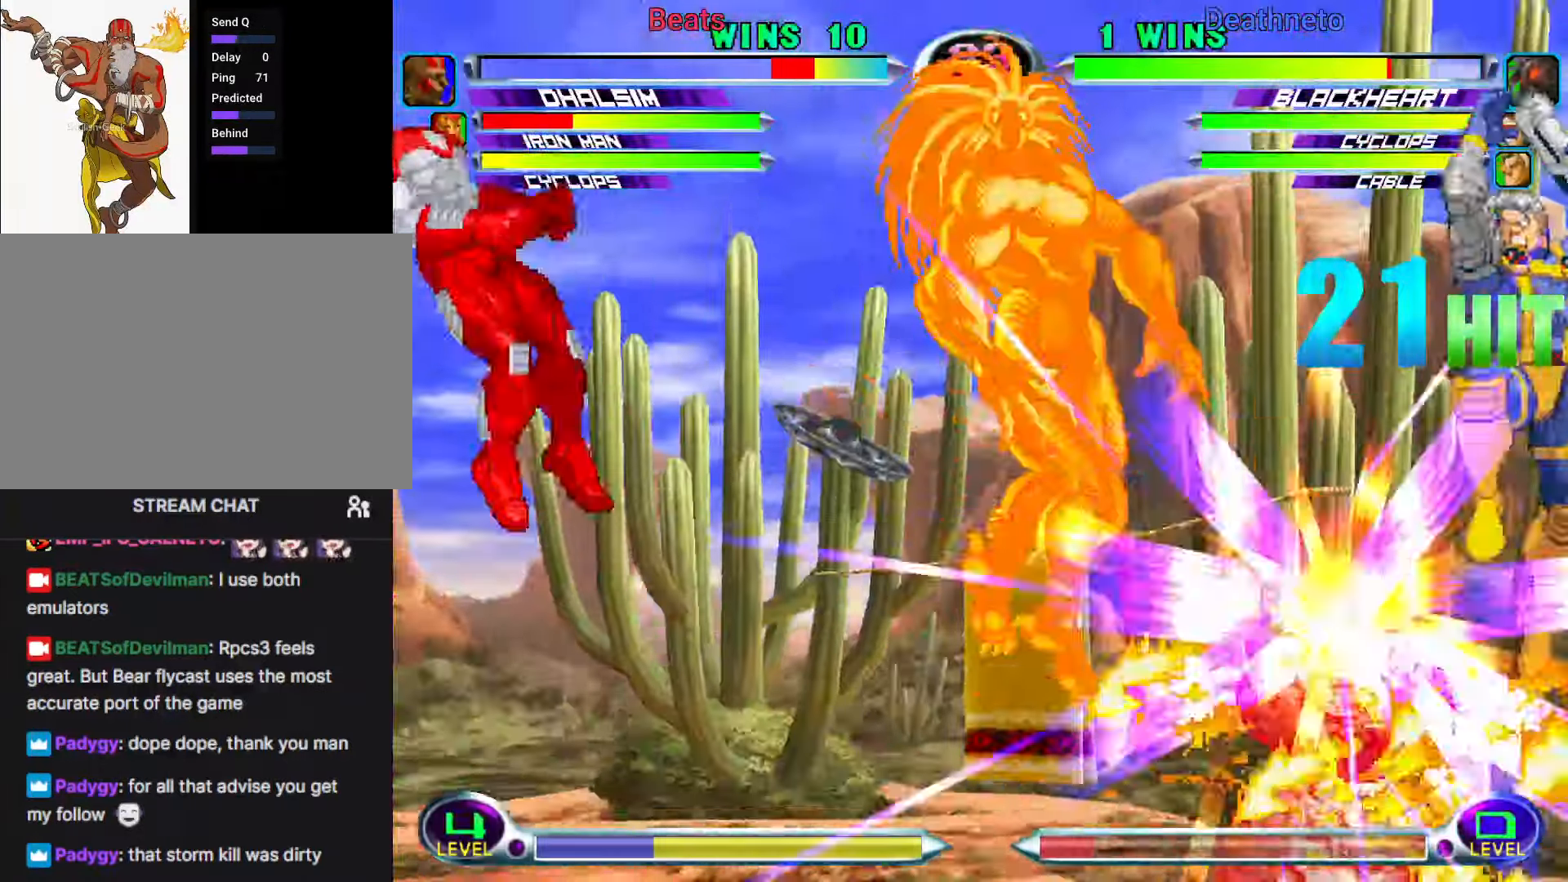
{"dt_ms": 500, "buttons": ["SQUARE"], "left_stick": "center", "events": [[433, "SQUARE", "down"]]}
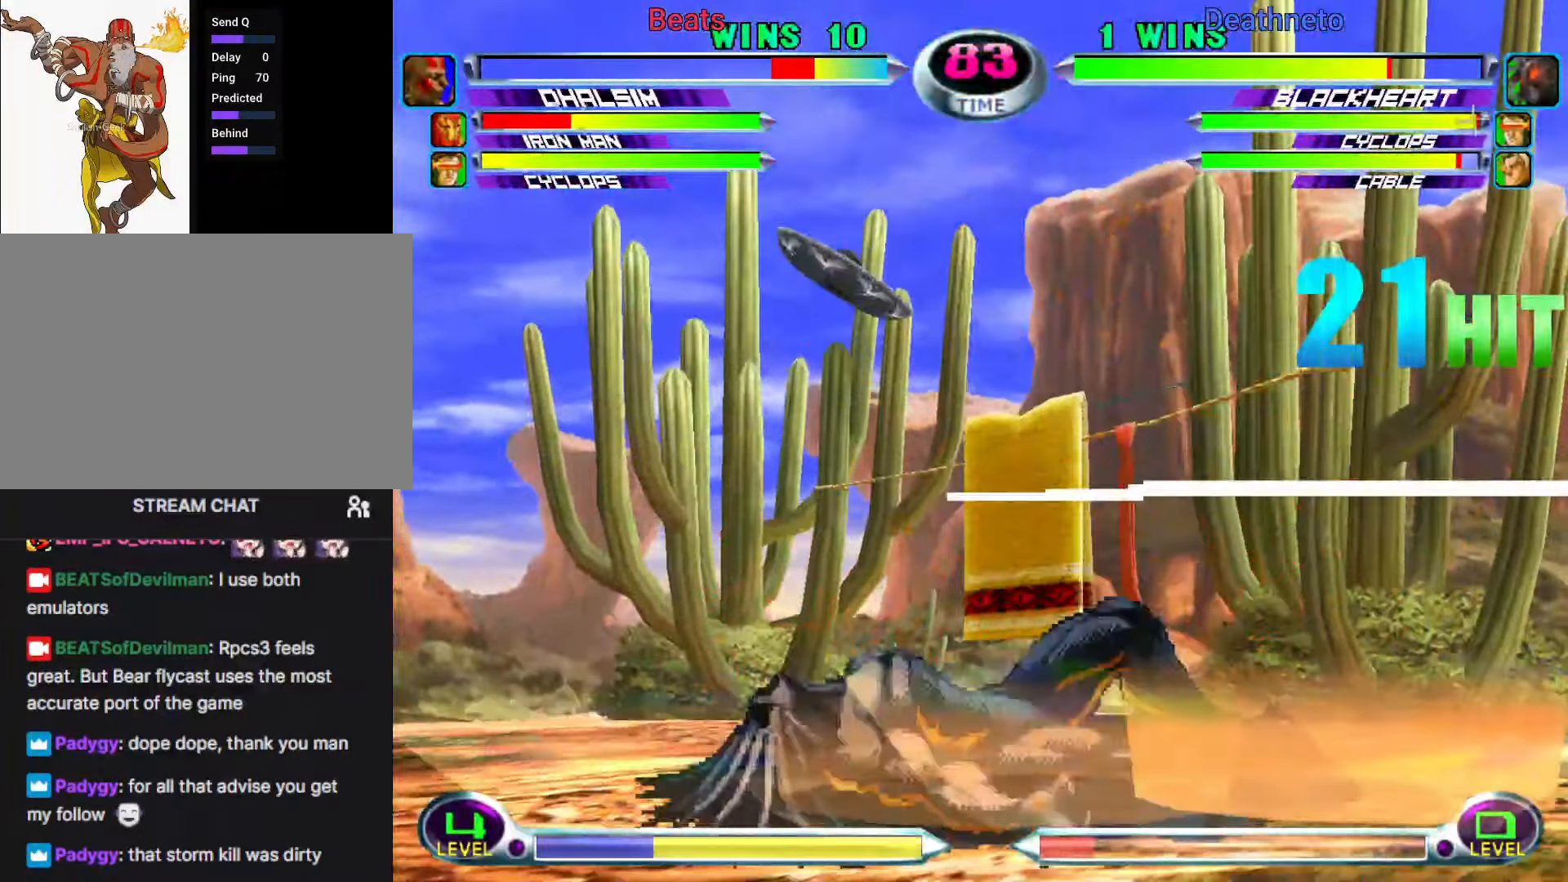
{"dt_ms": 500, "buttons": ["SQUARE"], "left_stick": "down-right", "events": [[33, "SQUARE", "up"], [267, "left_stick", "down-right"], [317, "CROSS", "down"], [317, "R2", "down"], [367, "CROSS", "up"], [400, "R2", "up"], [450, "SQUARE", "down"]]}
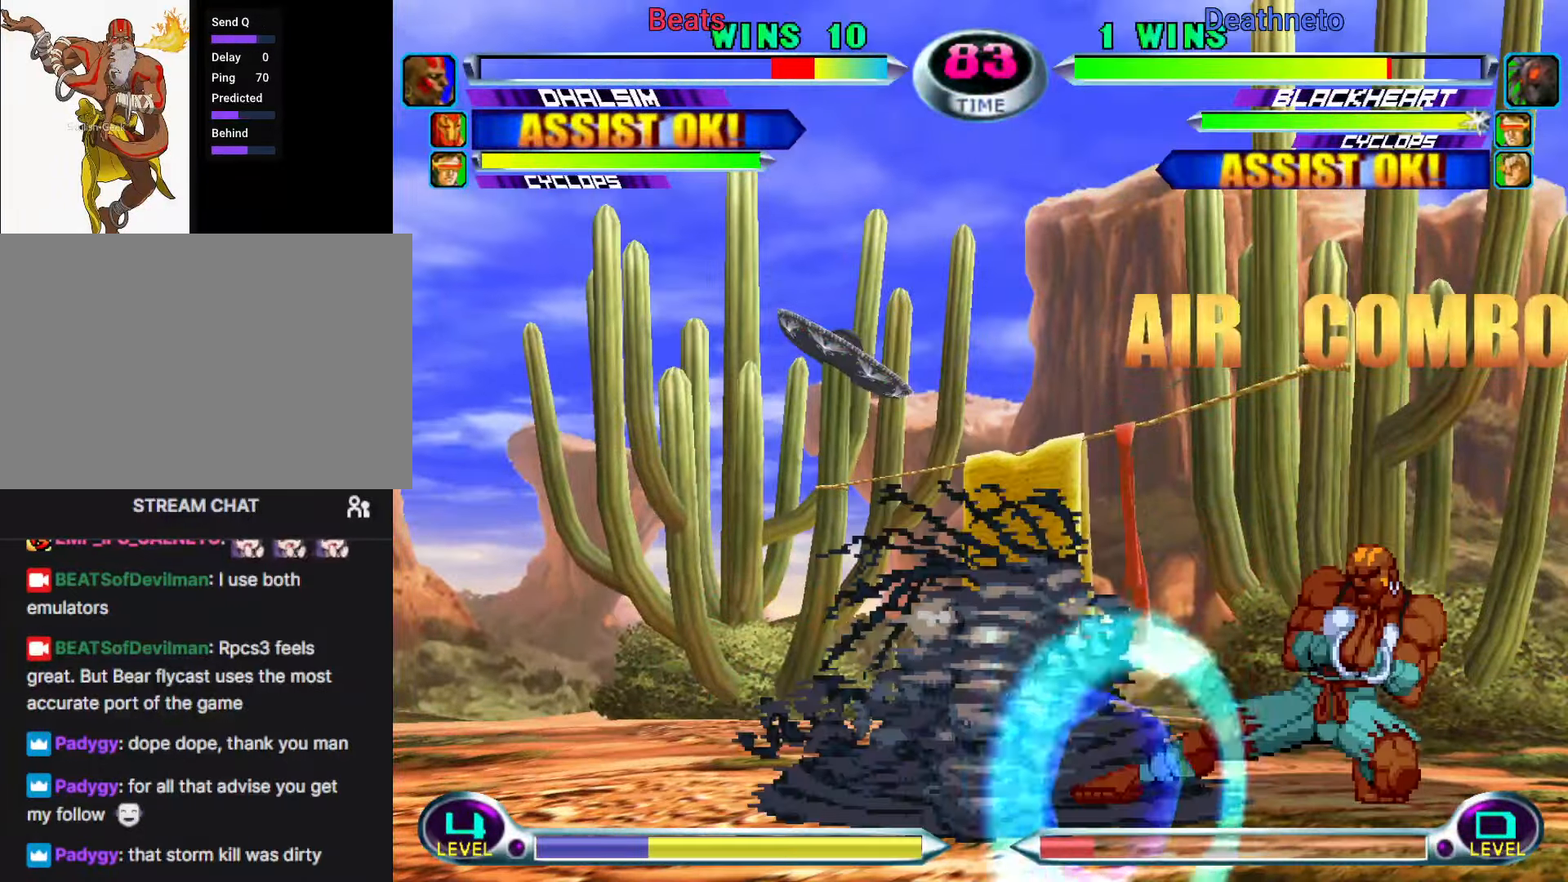
{"dt_ms": 500, "buttons": [], "left_stick": "center", "events": [[67, "SQUARE", "up"], [317, "left_stick", "center"]]}
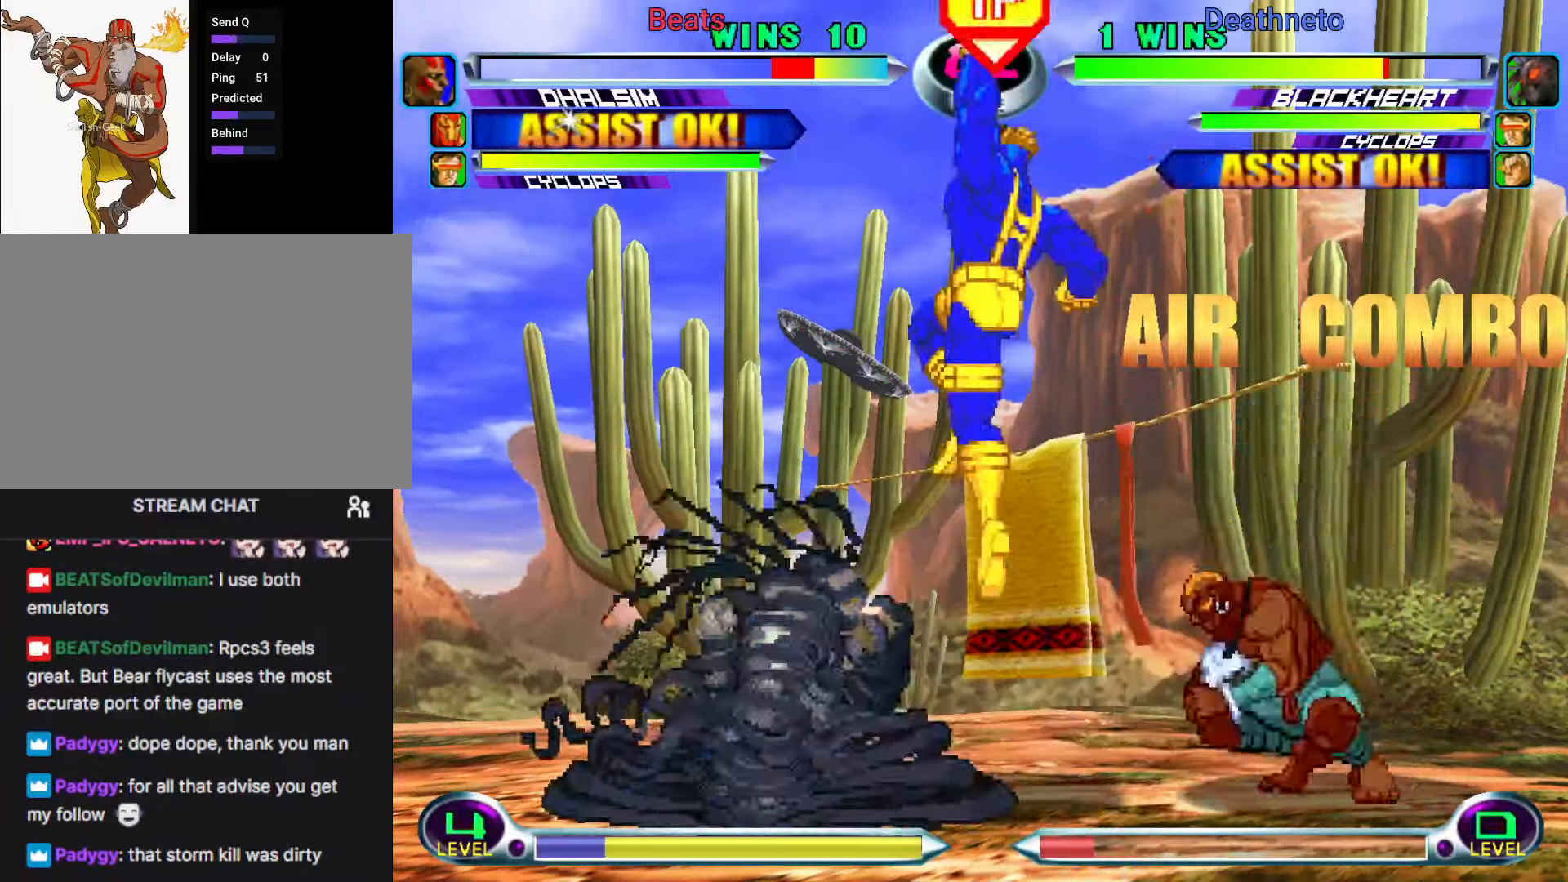
{"dt_ms": 500, "buttons": [], "left_stick": "center", "events": [[117, "left_stick", "down"], [133, "CIRCLE", "down"], [217, "CIRCLE", "up"], [283, "left_stick", "center"]]}
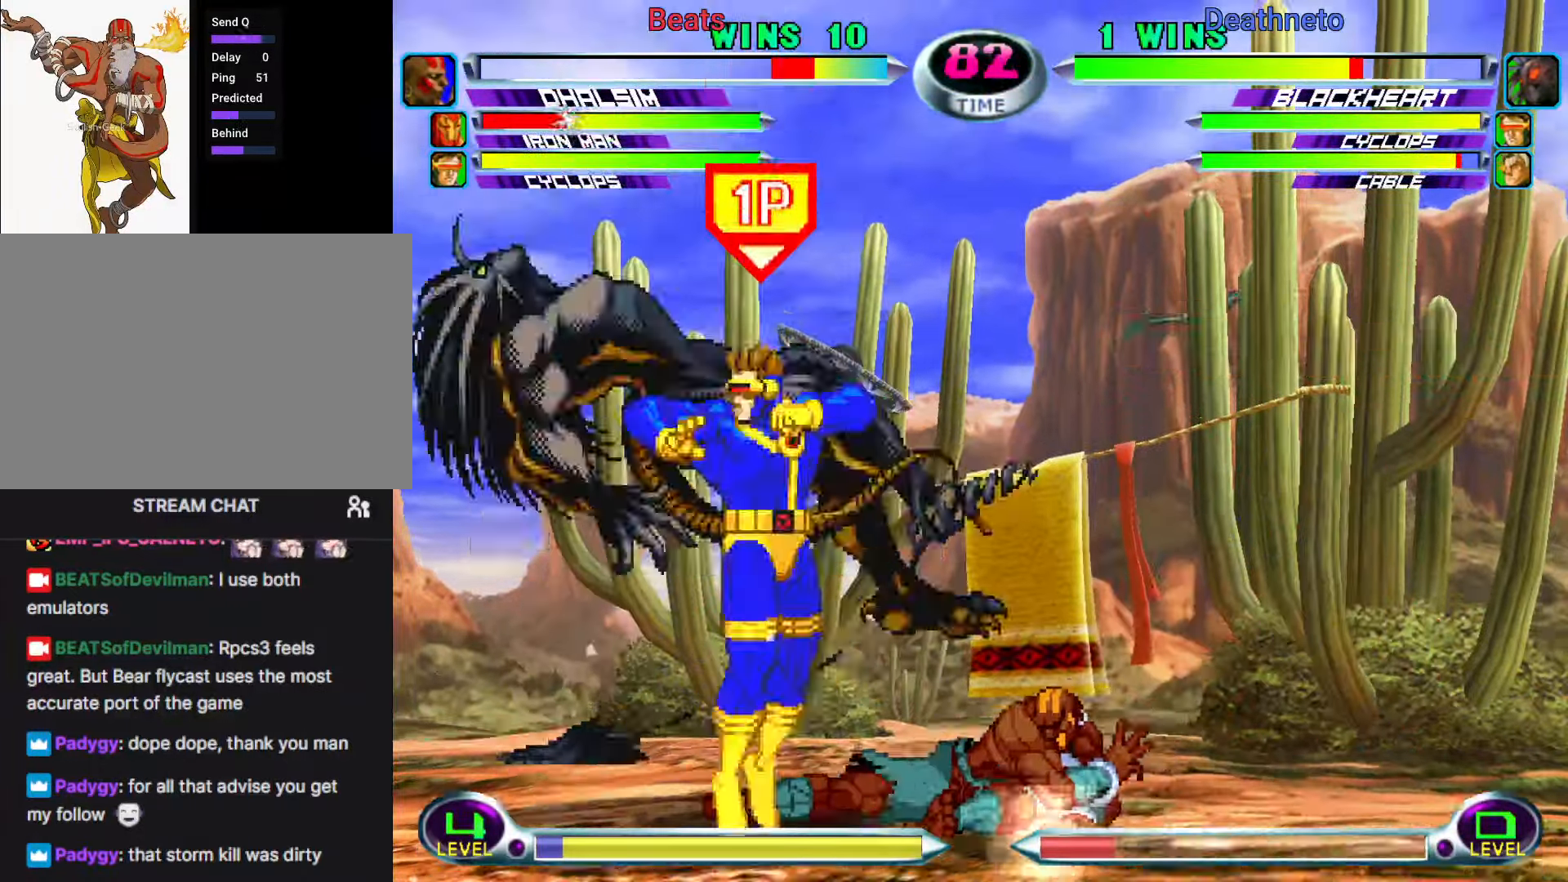
{"dt_ms": 1000, "buttons": [], "left_stick": "center"}
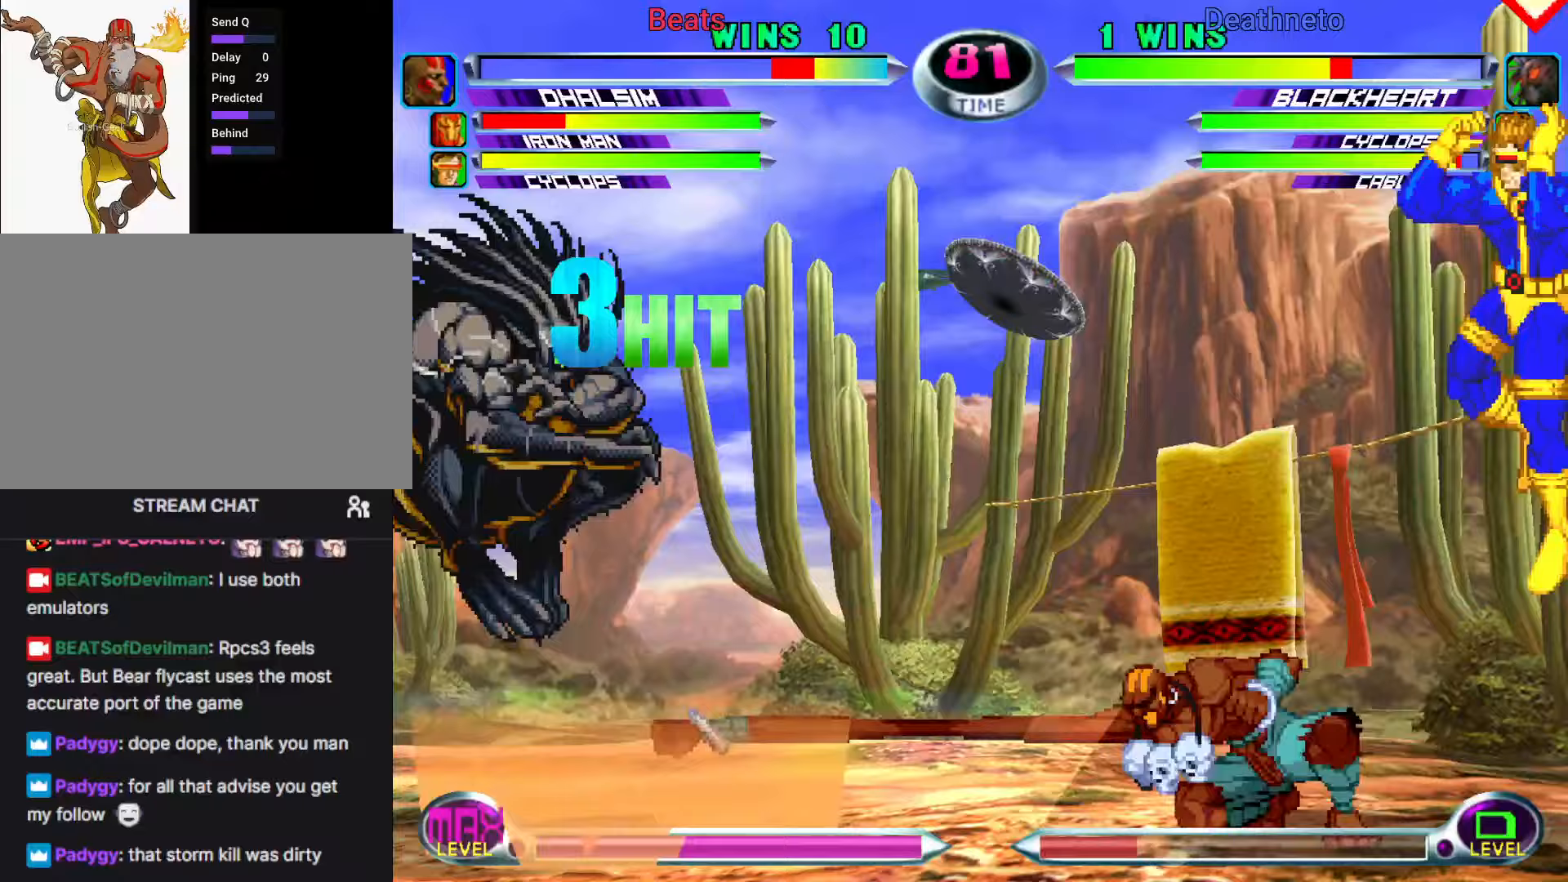
{"dt_ms": 1000, "buttons": [], "left_stick": "center"}
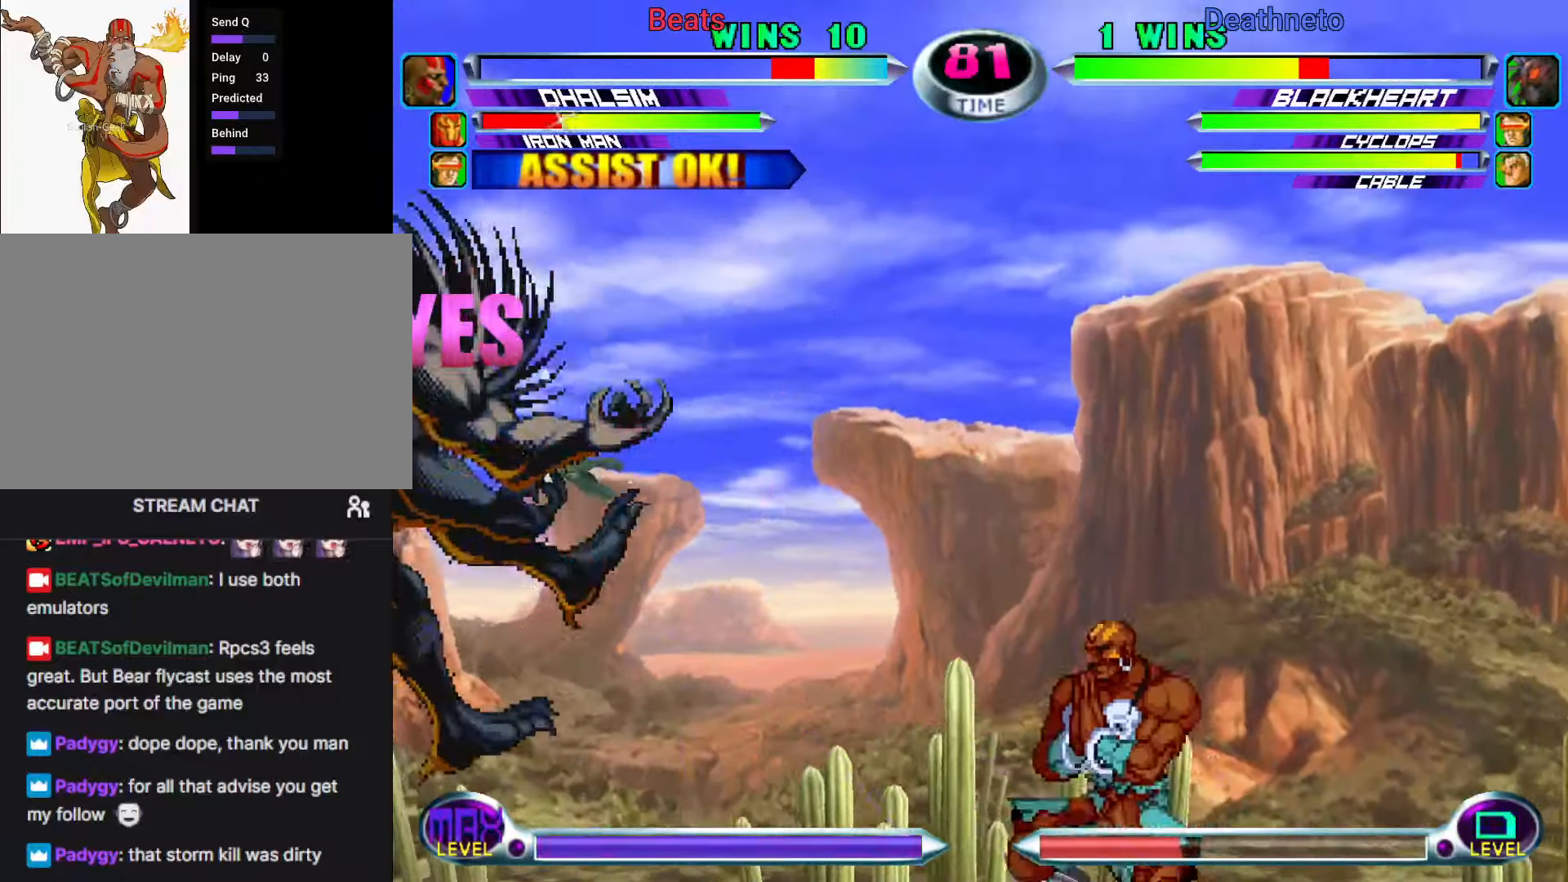
{"dt_ms": 1000, "buttons": [], "left_stick": "down-right"}